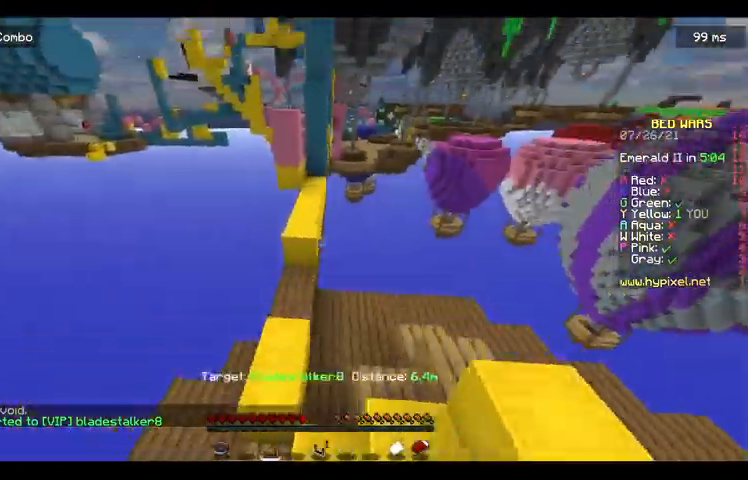
Gameplay with keyboard and mouse; each line is a JSON object with the keys and mouse buttons held at the frame after it. "events" lists presses ("down") and releases ("up") of "a", "d", "s", "space", "w", "mouse_left" and "mouse_right" between this image and that frame as [ms after this image, input, new state], when the widget could be followed in between. "mouse_left", "mouse_right" = the "left", "right" buttons of the "mouse" list. No other keys are recorded. Fast repeated clicks can show as one long hold. Mouse movement is not recorded.
{"keys": ["d", "w"], "mouse": [], "events": []}
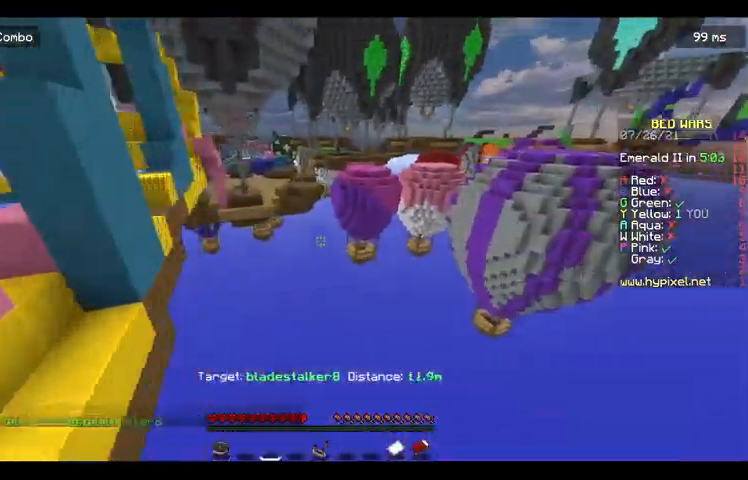
{"keys": ["w"], "mouse": [], "events": [[367, "d", "up"]]}
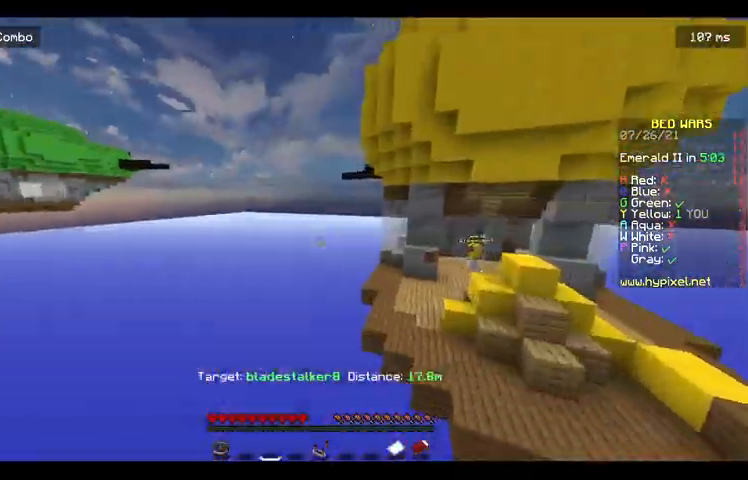
{"keys": ["w"], "mouse": [], "events": []}
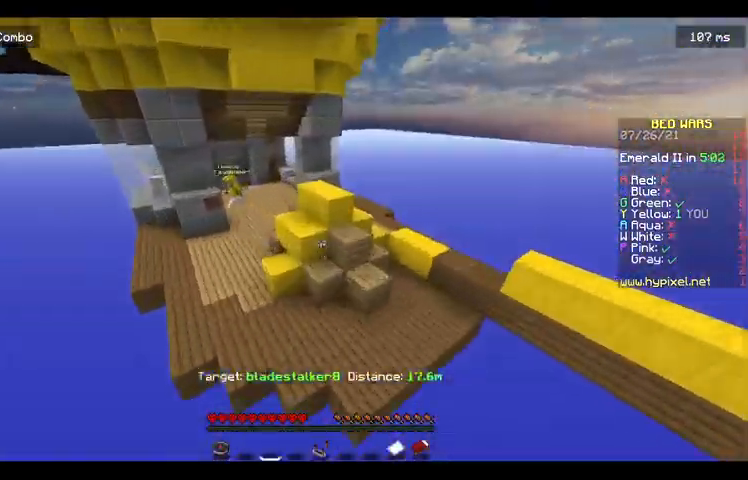
{"keys": ["d", "w"], "mouse": [], "events": [[200, "d", "down"]]}
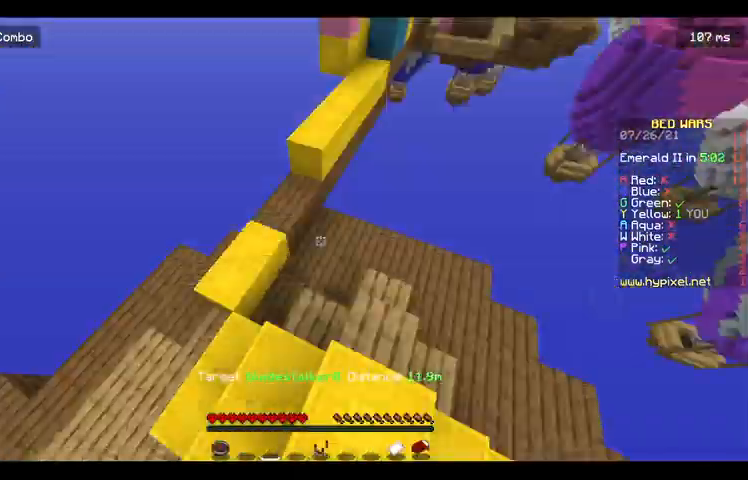
{"keys": ["d", "w"], "mouse": [], "events": [[167, "d", "up"], [433, "d", "down"]]}
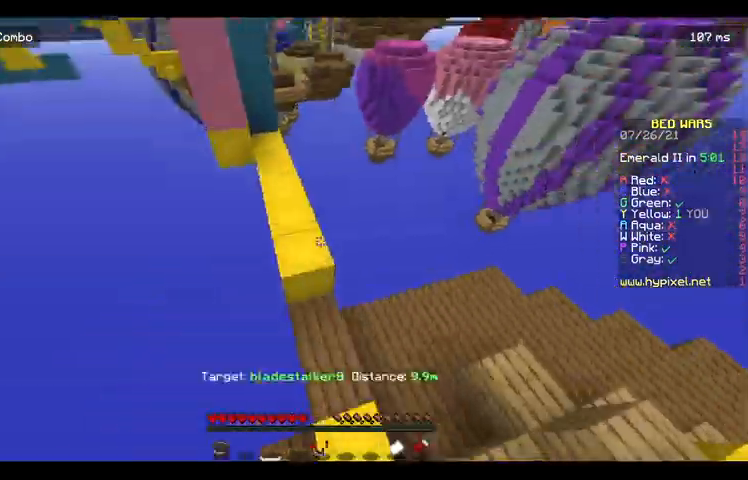
{"keys": ["d", "w"], "mouse": [], "events": []}
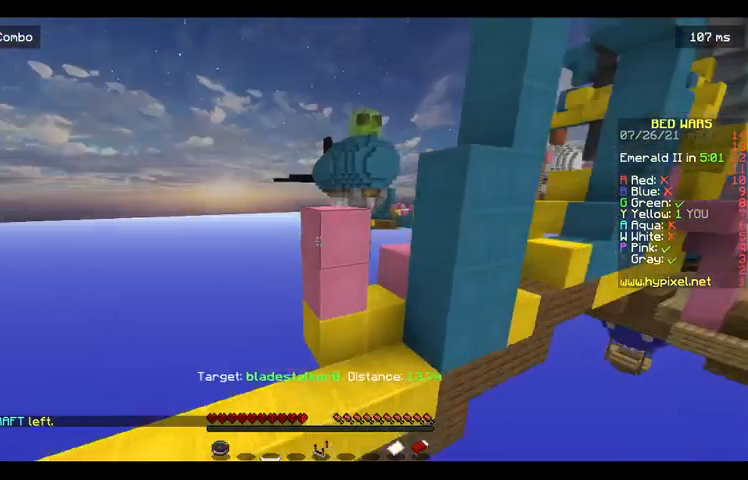
{"keys": ["w"], "mouse": [], "events": [[367, "d", "up"]]}
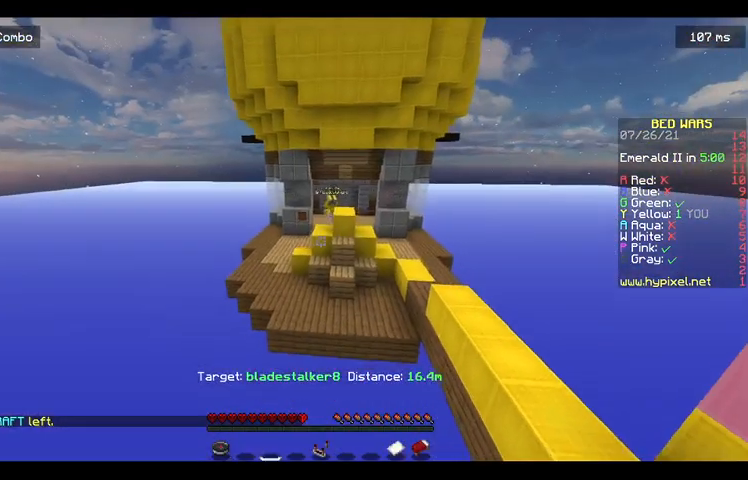
{"keys": [], "mouse": [], "events": [[333, "w", "up"]]}
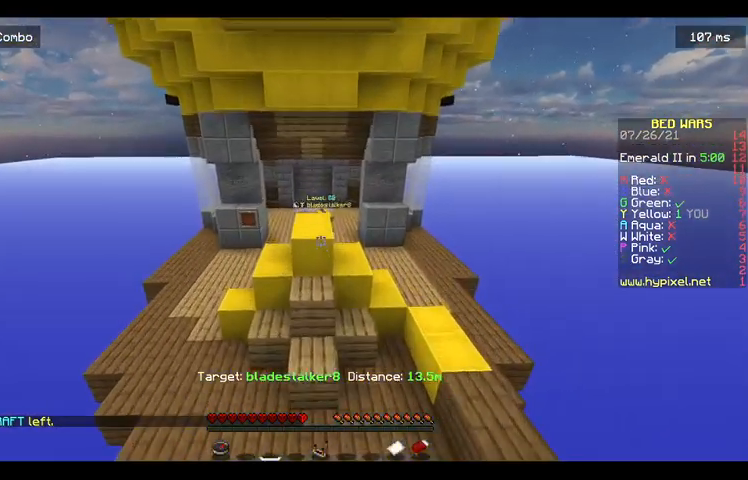
{"keys": ["s"], "mouse": [], "events": [[67, "mouse_right", "down"], [67, "s", "down"], [133, "mouse_right", "up"], [233, "mouse_right", "down"], [300, "mouse_right", "up"]]}
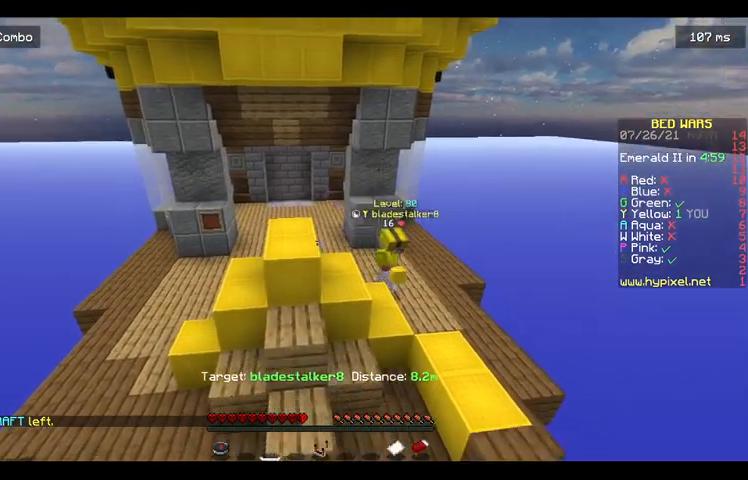
{"keys": [], "mouse": [], "events": [[33, "s", "up"]]}
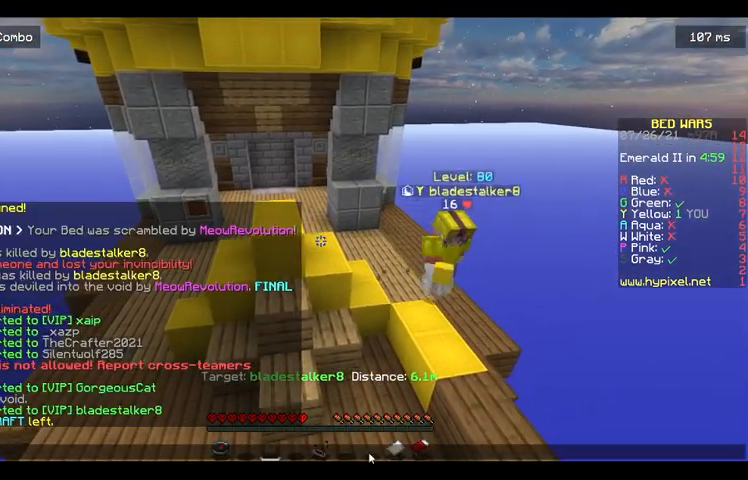
{"keys": [], "mouse": [], "events": []}
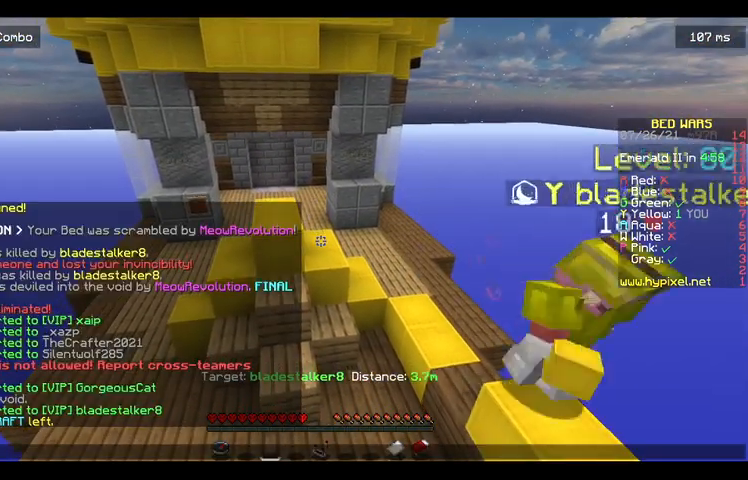
{"keys": [], "mouse": [], "events": []}
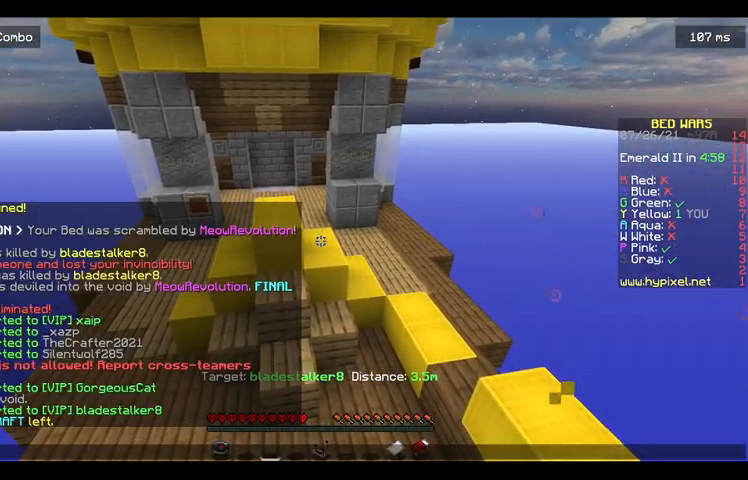
{"keys": [], "mouse": [], "events": []}
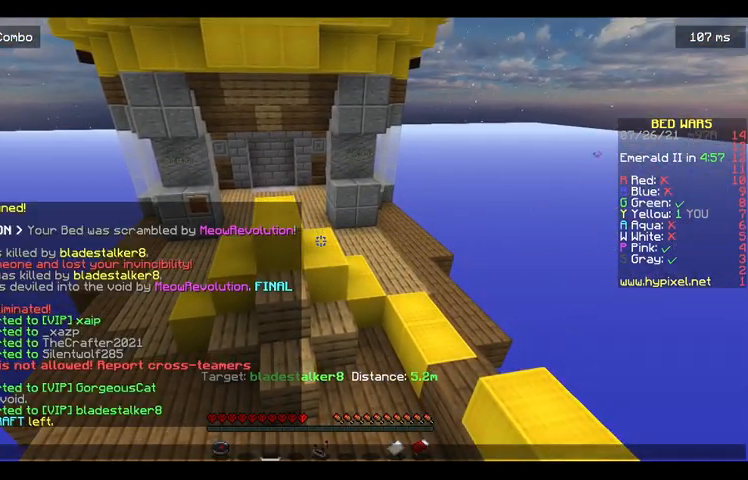
{"keys": [], "mouse": [], "events": []}
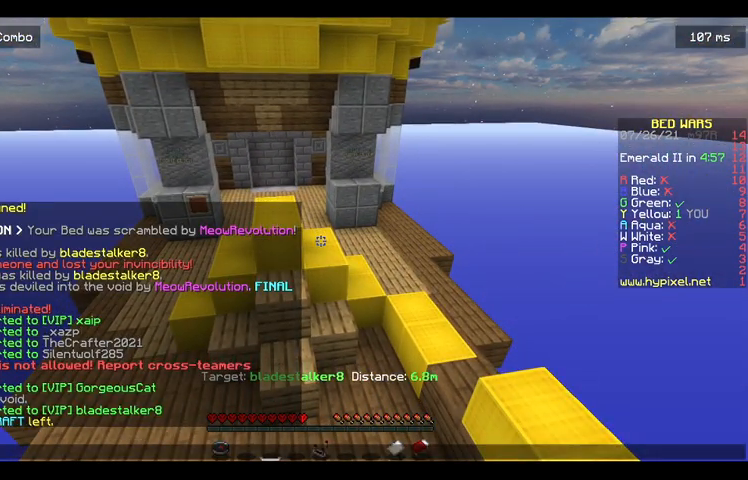
{"keys": [], "mouse": [], "events": []}
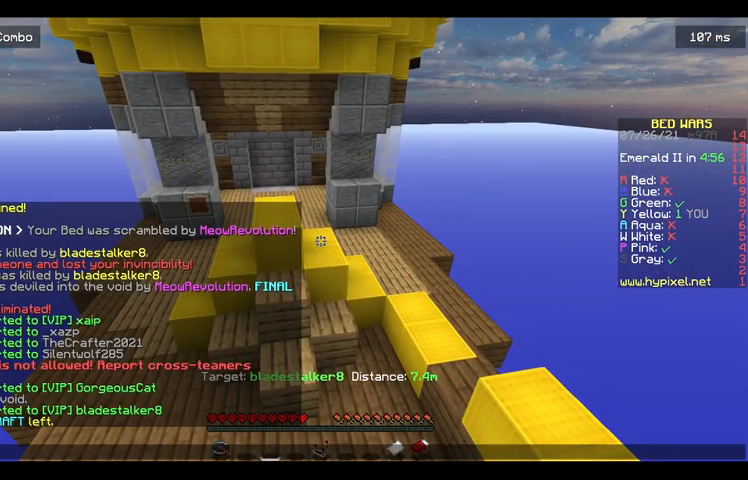
{"keys": [], "mouse": [], "events": []}
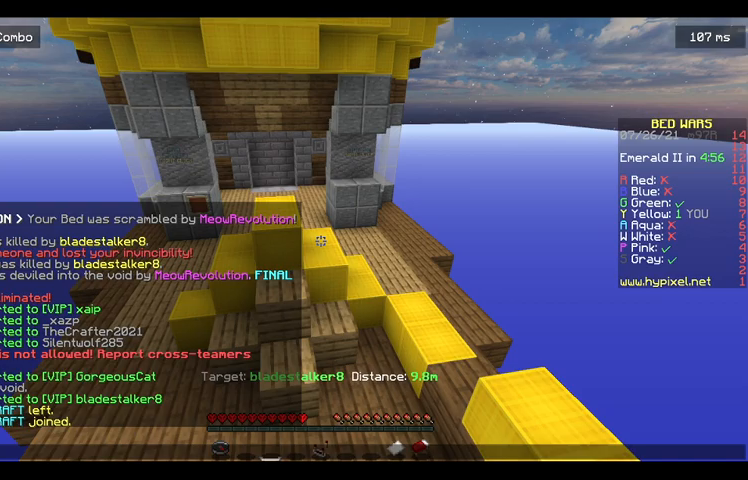
{"keys": ["w"], "mouse": [], "events": [[500, "w", "down"]]}
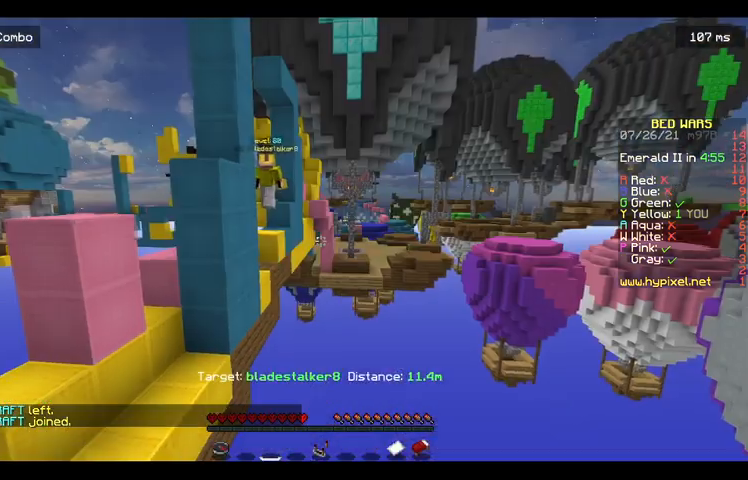
{"keys": ["d", "w"], "mouse": [], "events": [[433, "d", "down"]]}
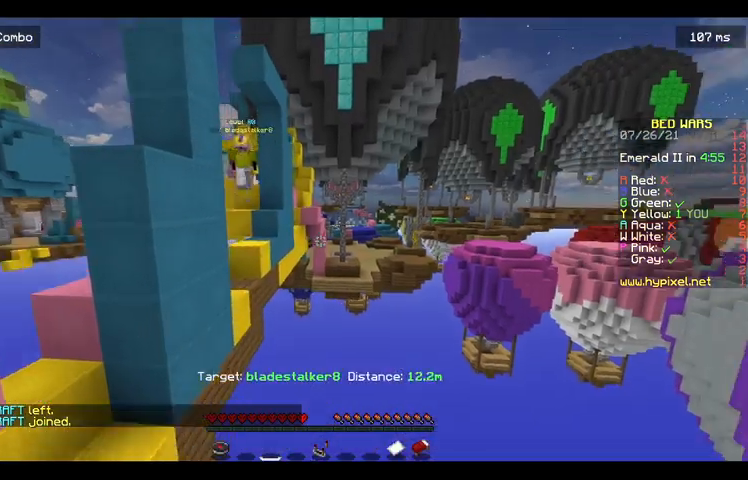
{"keys": ["space"], "mouse": [], "events": [[333, "space", "down"], [433, "d", "up"], [433, "w", "up"]]}
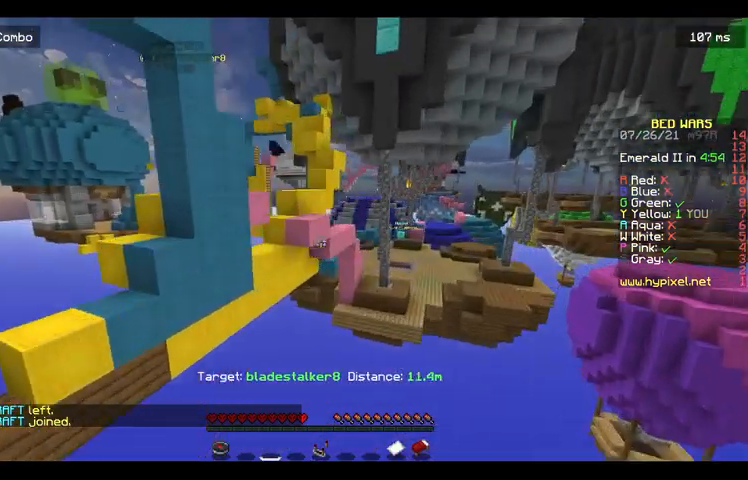
{"keys": [], "mouse": [], "events": [[267, "space", "up"]]}
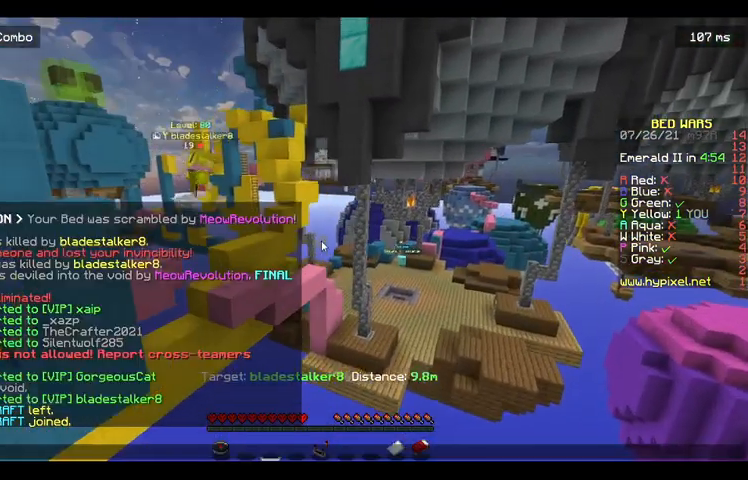
{"keys": [], "mouse": [], "events": []}
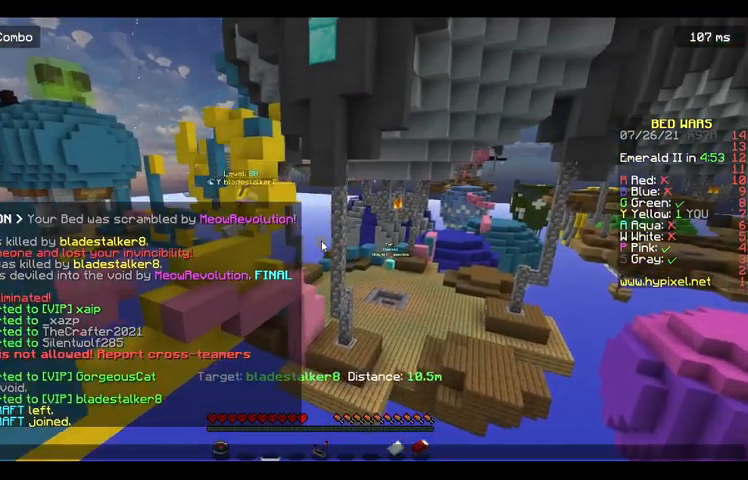
{"keys": [], "mouse": [], "events": []}
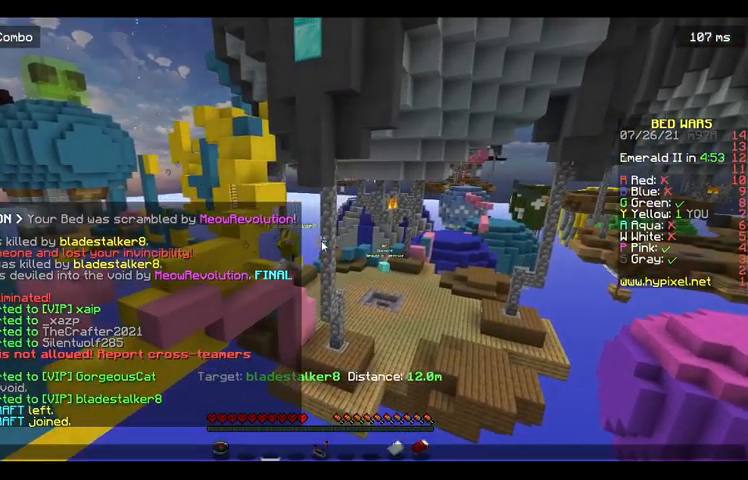
{"keys": [], "mouse": [], "events": []}
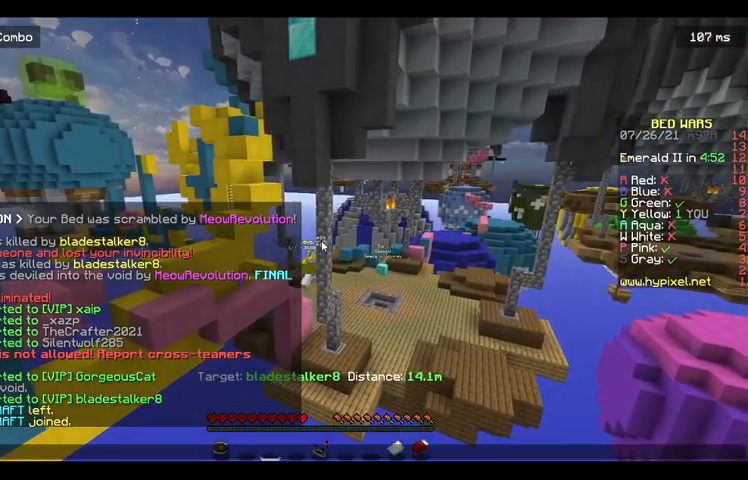
{"keys": [], "mouse": [], "events": []}
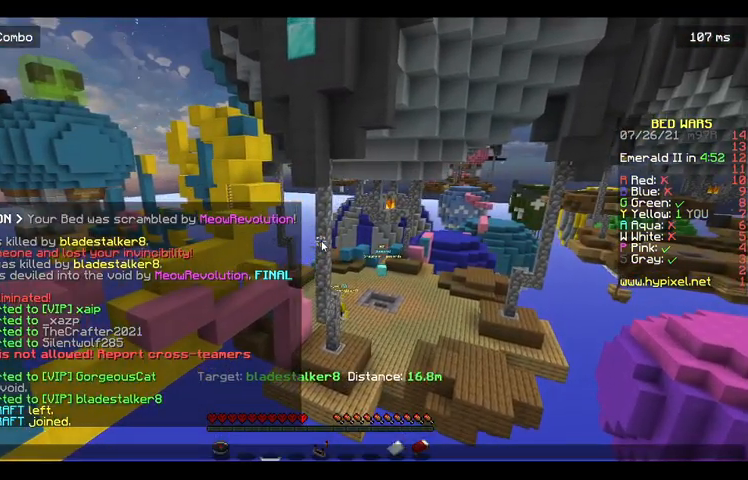
{"keys": [], "mouse": [], "events": []}
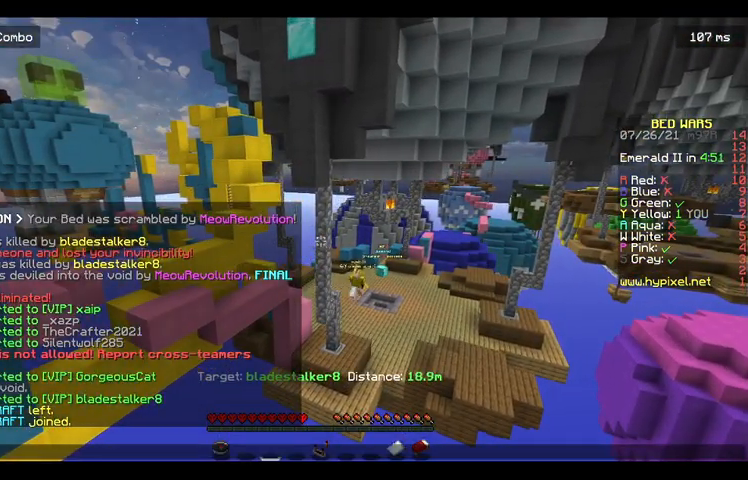
{"keys": ["w"], "mouse": [], "events": [[300, "w", "down"]]}
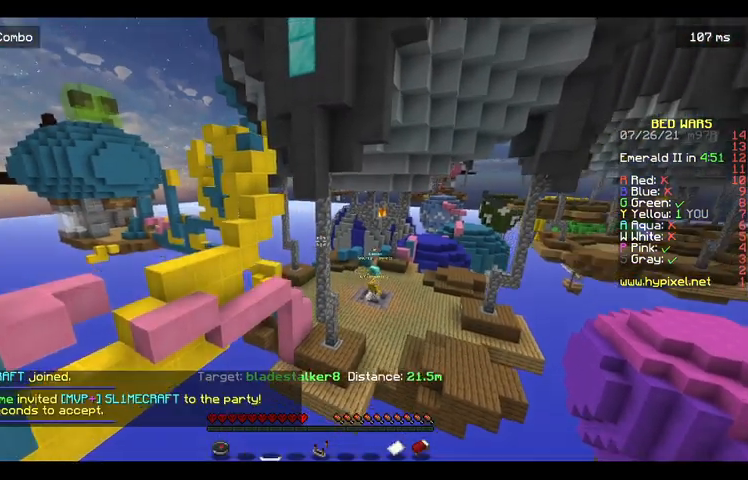
{"keys": ["w"], "mouse": [], "events": []}
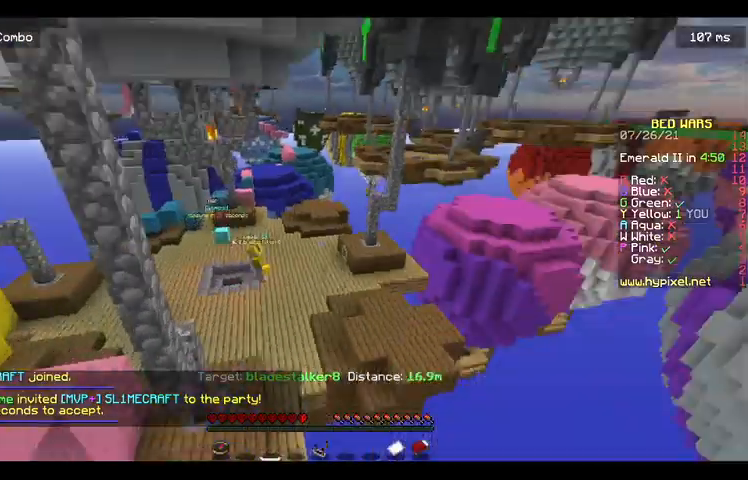
{"keys": ["d", "w"], "mouse": [], "events": [[333, "d", "down"]]}